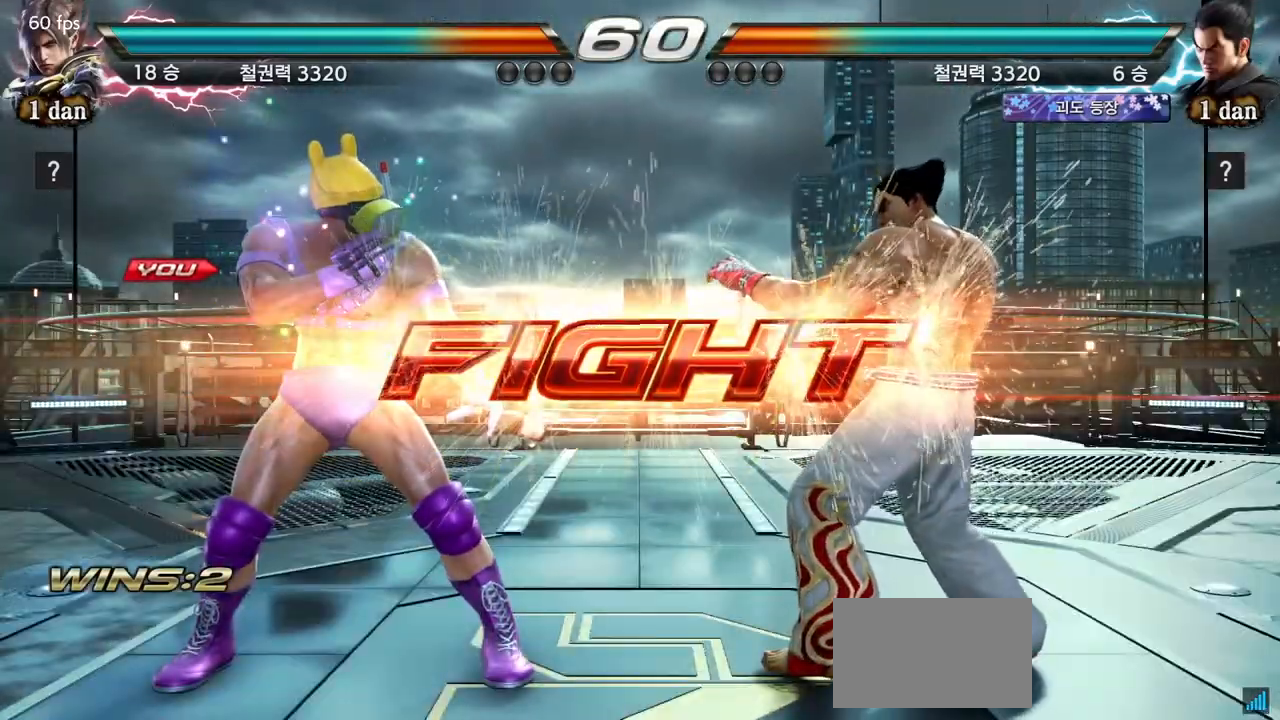
Gameplay with a controller (arcade stick); each line is a JSON object with the inputs held at the frame after it. "events" lists button and stick changes between this image and that frame as [ms after this image, input, new state], when the widget could be followed in between. Not read: L3 R3.
{"buttons": [], "left_stick": "center", "events": [[150, "left_stick", "right"], [200, "CIRCLE", "down"], [200, "TRIANGLE", "down"], [267, "TRIANGLE", "up"], [317, "CIRCLE", "up"], [433, "left_stick", "center"]]}
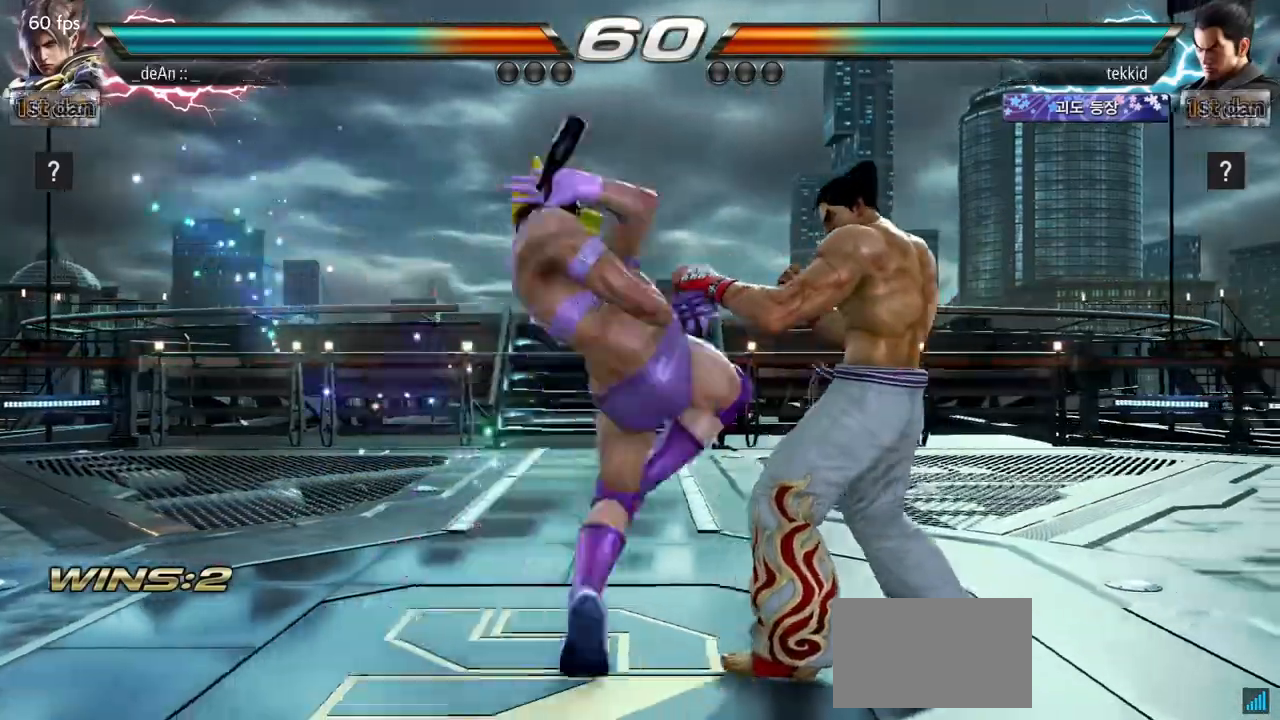
{"buttons": ["SQUARE"], "left_stick": "center", "events": [[433, "SQUARE", "down"]]}
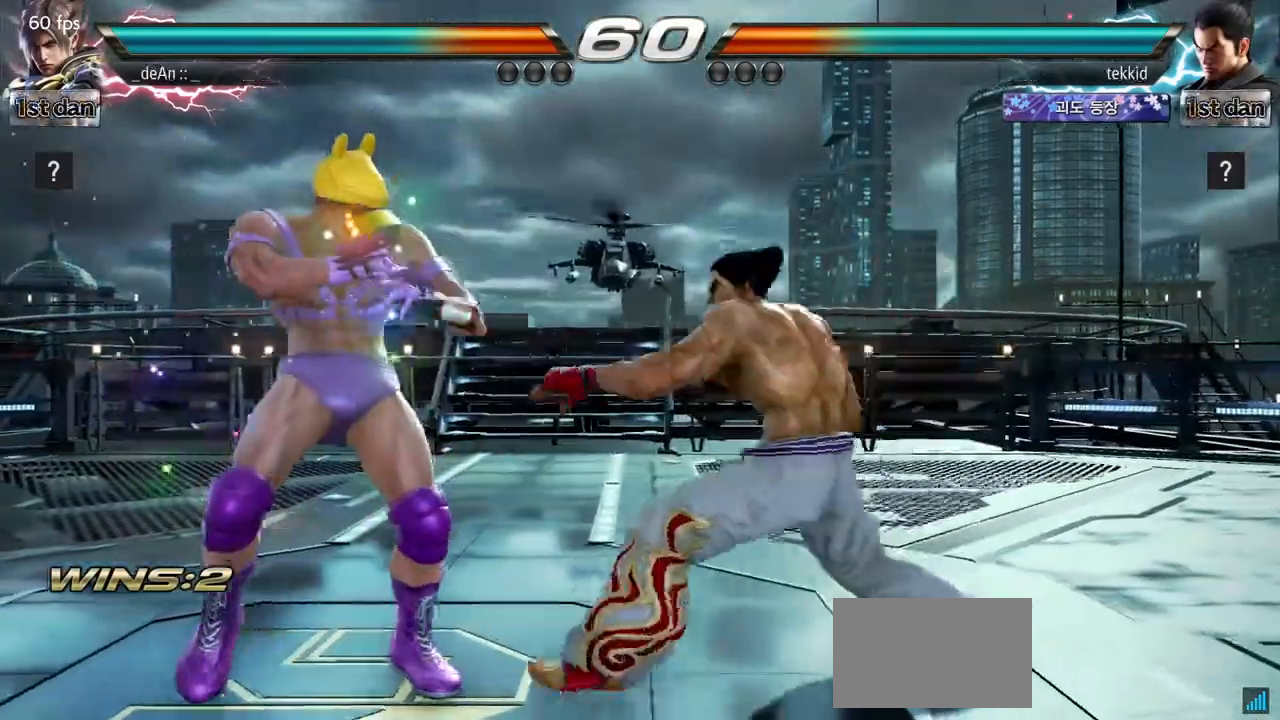
{"buttons": [], "left_stick": "left", "events": [[50, "TRIANGLE", "down"], [200, "SQUARE", "up"], [233, "TRIANGLE", "up"], [367, "left_stick", "left"]]}
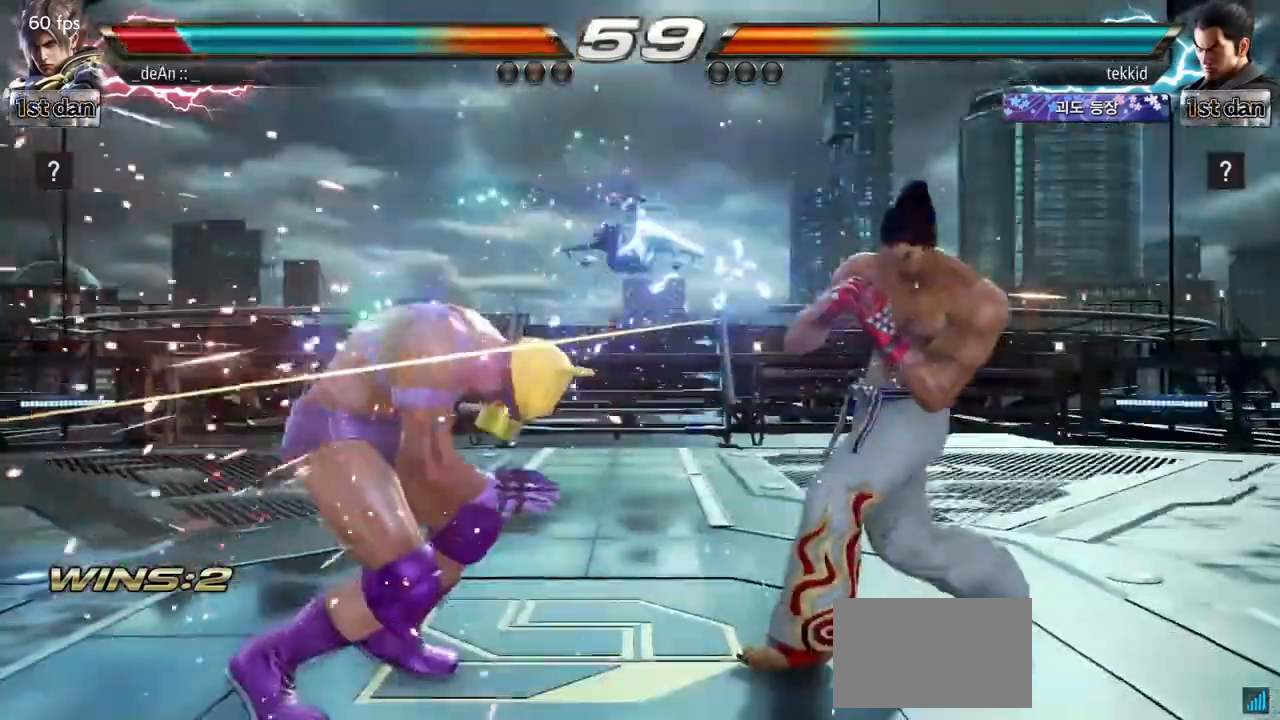
{"buttons": [], "left_stick": "left"}
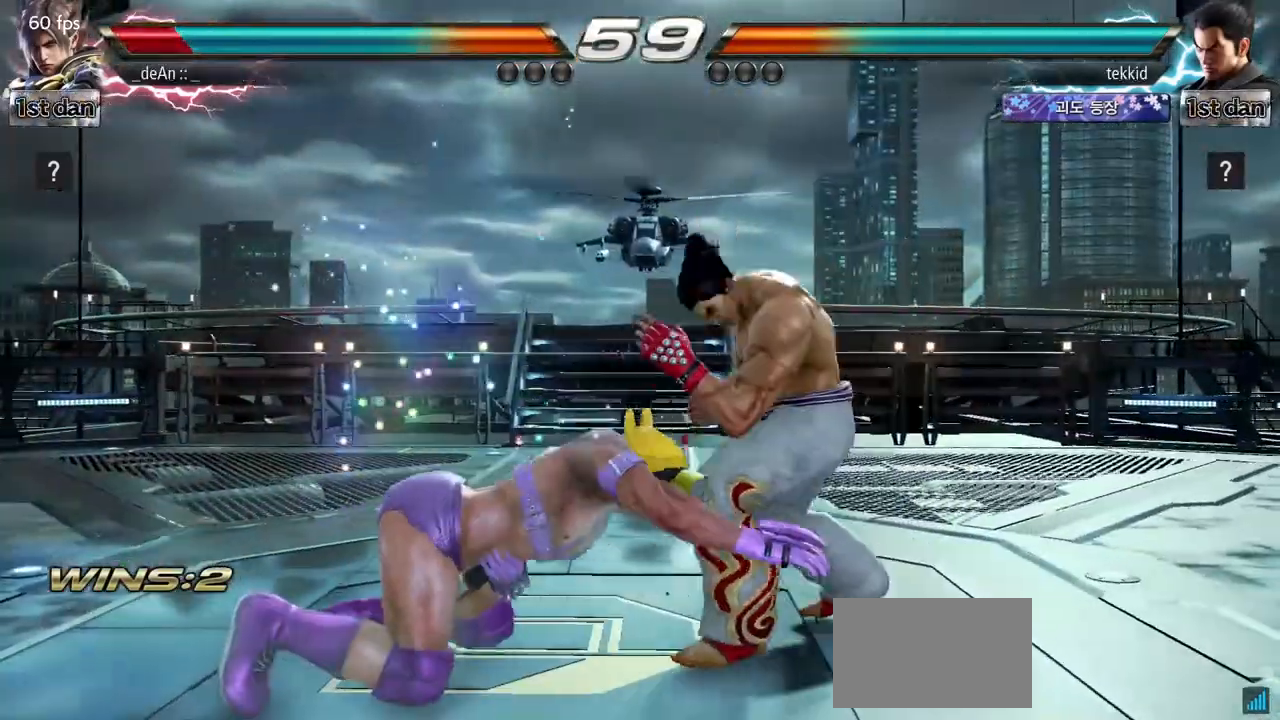
{"buttons": [], "left_stick": "left", "events": [[167, "SQUARE", "down"], [267, "SQUARE", "up"], [383, "SQUARE", "down"], [483, "SQUARE", "up"]]}
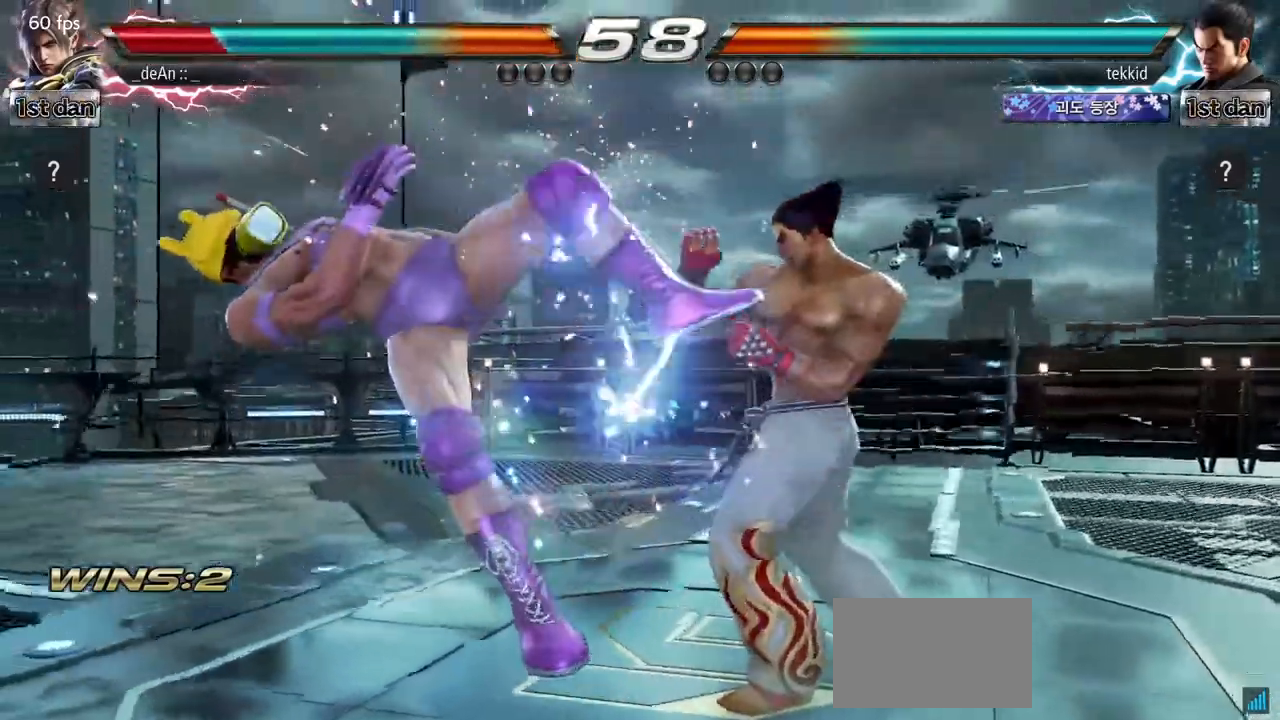
{"buttons": ["SQUARE"], "left_stick": "left", "events": [[433, "SQUARE", "down"]]}
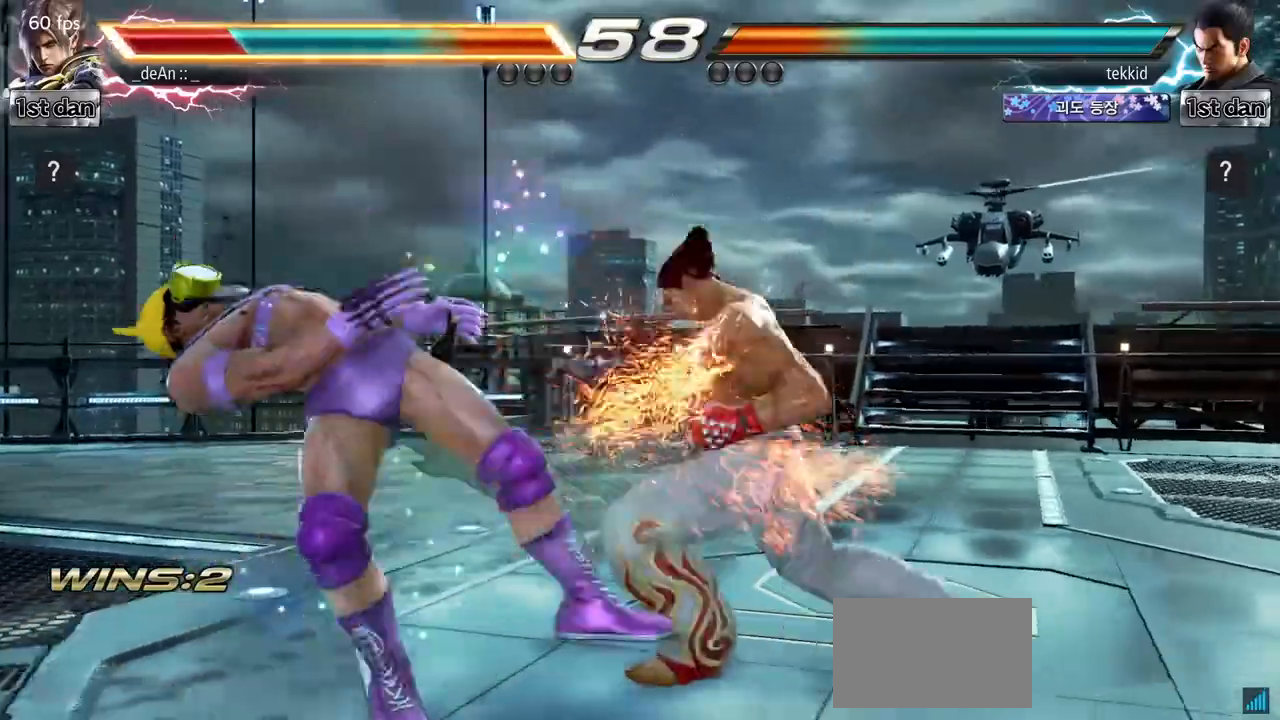
{"buttons": [], "left_stick": "left", "events": [[67, "SQUARE", "up"]]}
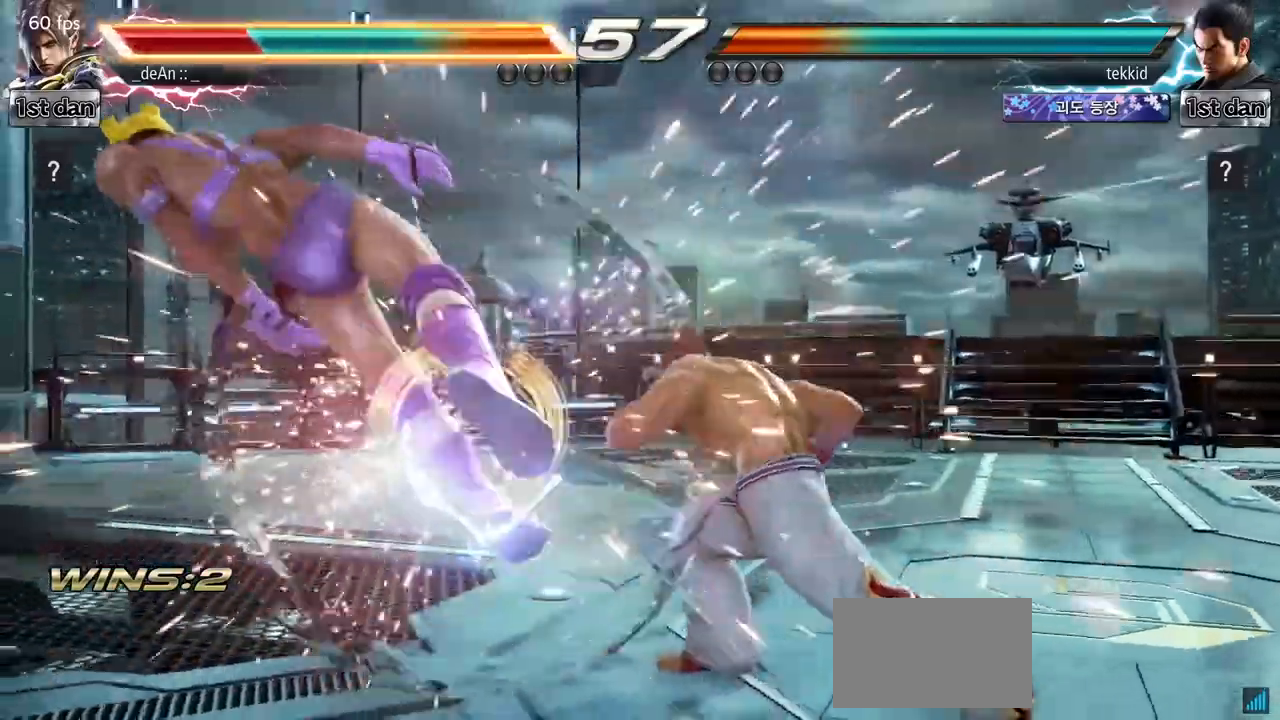
{"buttons": ["SQUARE"], "left_stick": "left", "events": [[433, "SQUARE", "down"]]}
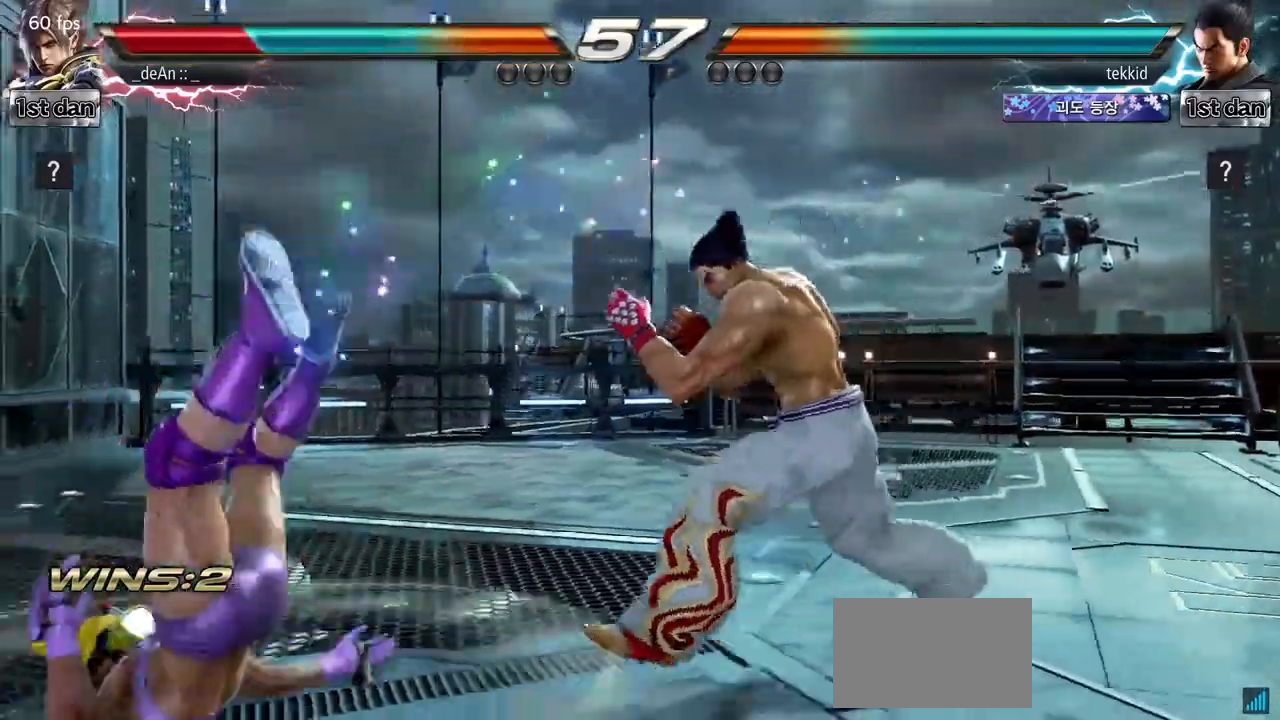
{"buttons": [], "left_stick": "left", "events": [[33, "SQUARE", "up"], [100, "SQUARE", "down"], [250, "SQUARE", "up"], [300, "SQUARE", "down"], [450, "SQUARE", "up"]]}
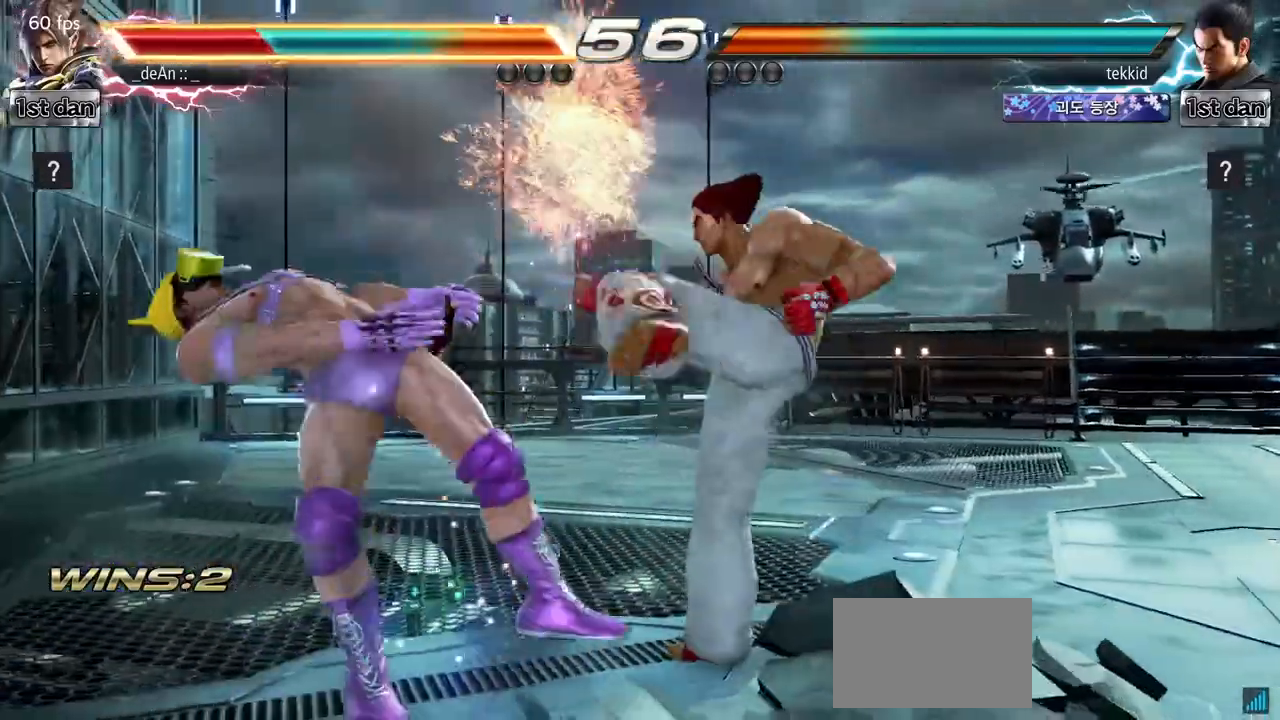
{"buttons": [], "left_stick": "left", "events": []}
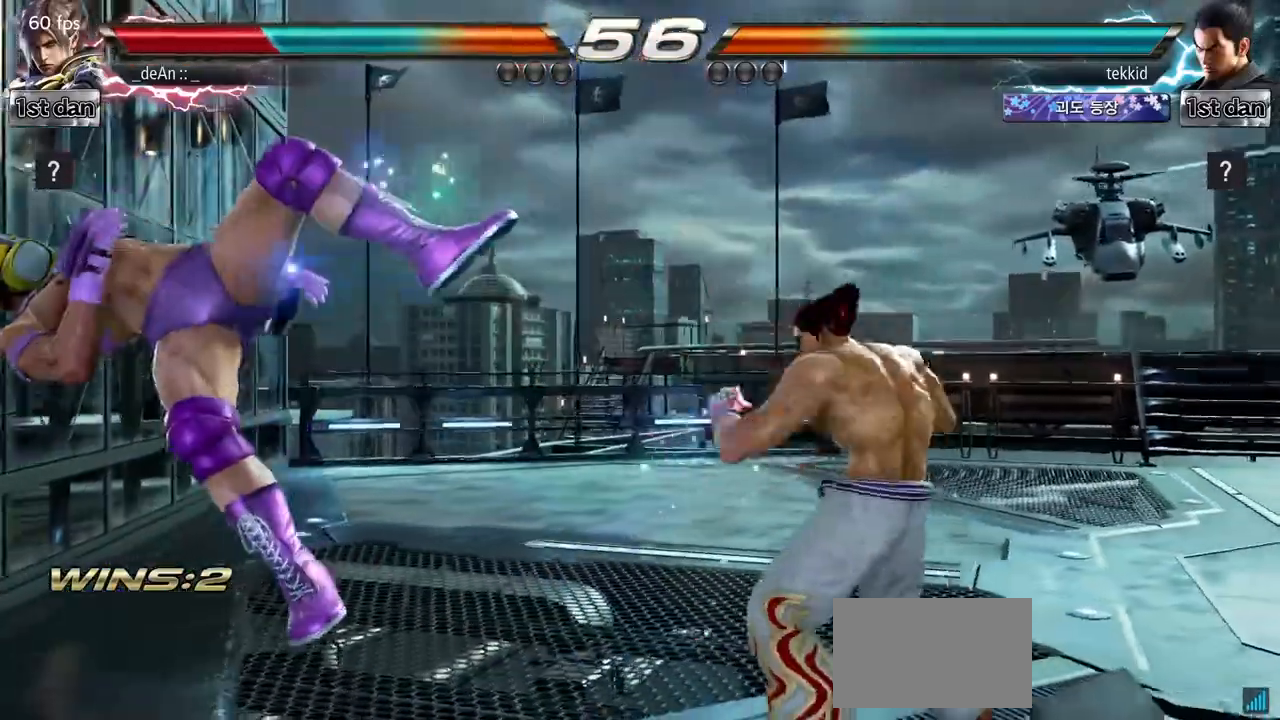
{"buttons": [], "left_stick": "left", "events": [[33, "SQUARE", "down"], [117, "SQUARE", "up"], [217, "SQUARE", "down"], [317, "SQUARE", "up"], [383, "SQUARE", "down"], [500, "SQUARE", "up"]]}
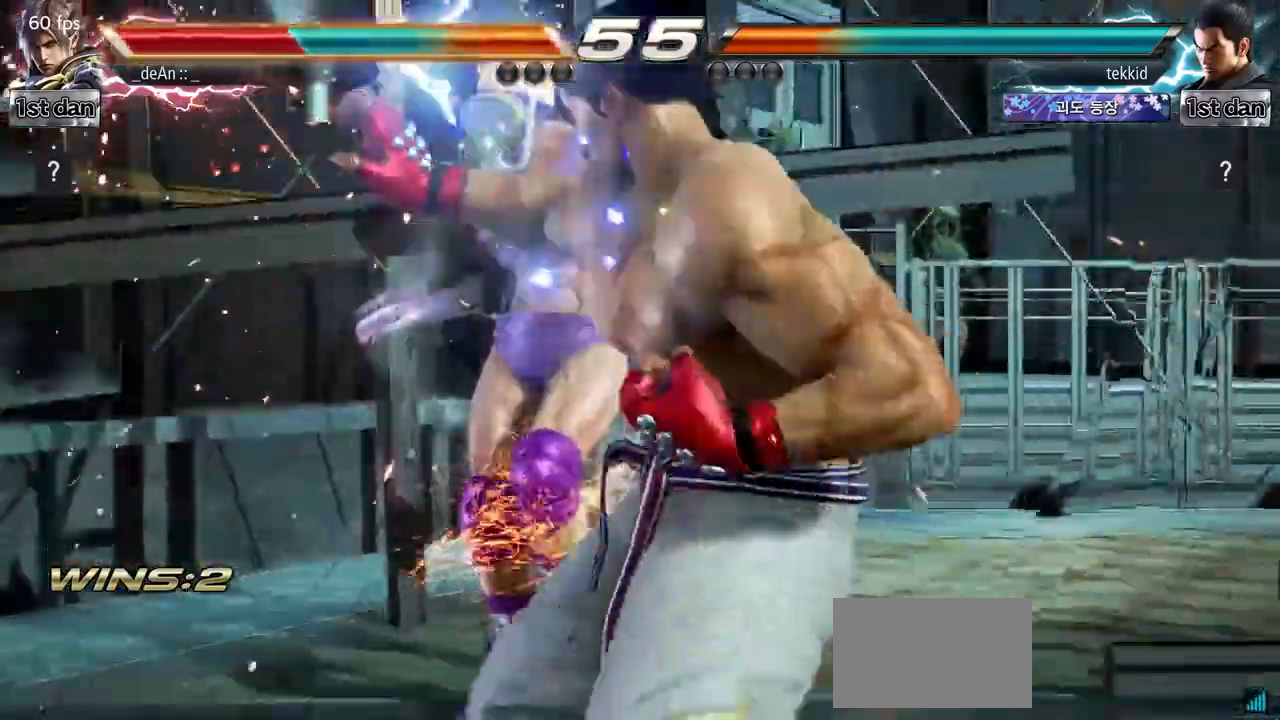
{"buttons": ["SQUARE"], "left_stick": "left", "events": [[133, "SQUARE", "down"], [217, "SQUARE", "up"], [283, "SQUARE", "down"], [417, "SQUARE", "up"], [500, "SQUARE", "down"]]}
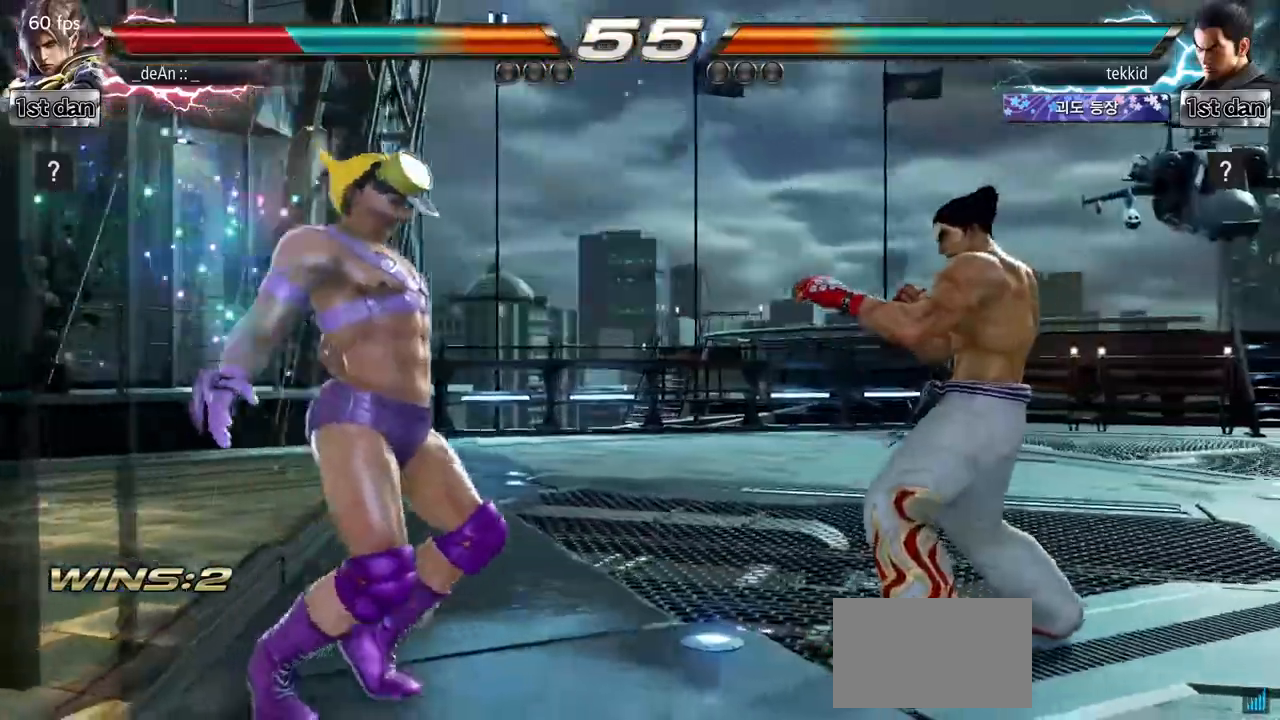
{"buttons": ["SQUARE"], "left_stick": "left", "events": [[133, "SQUARE", "up"], [233, "SQUARE", "down"], [333, "SQUARE", "up"], [383, "SQUARE", "down"]]}
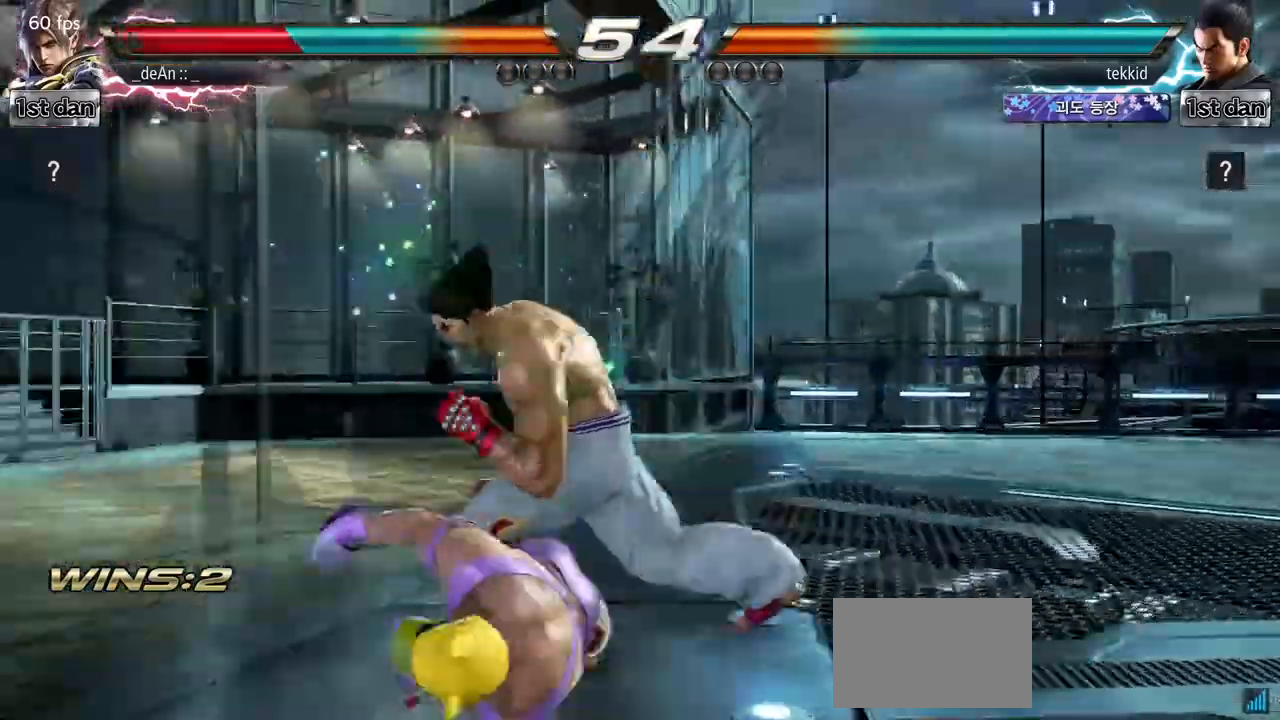
{"buttons": ["CIRCLE"], "left_stick": "center"}
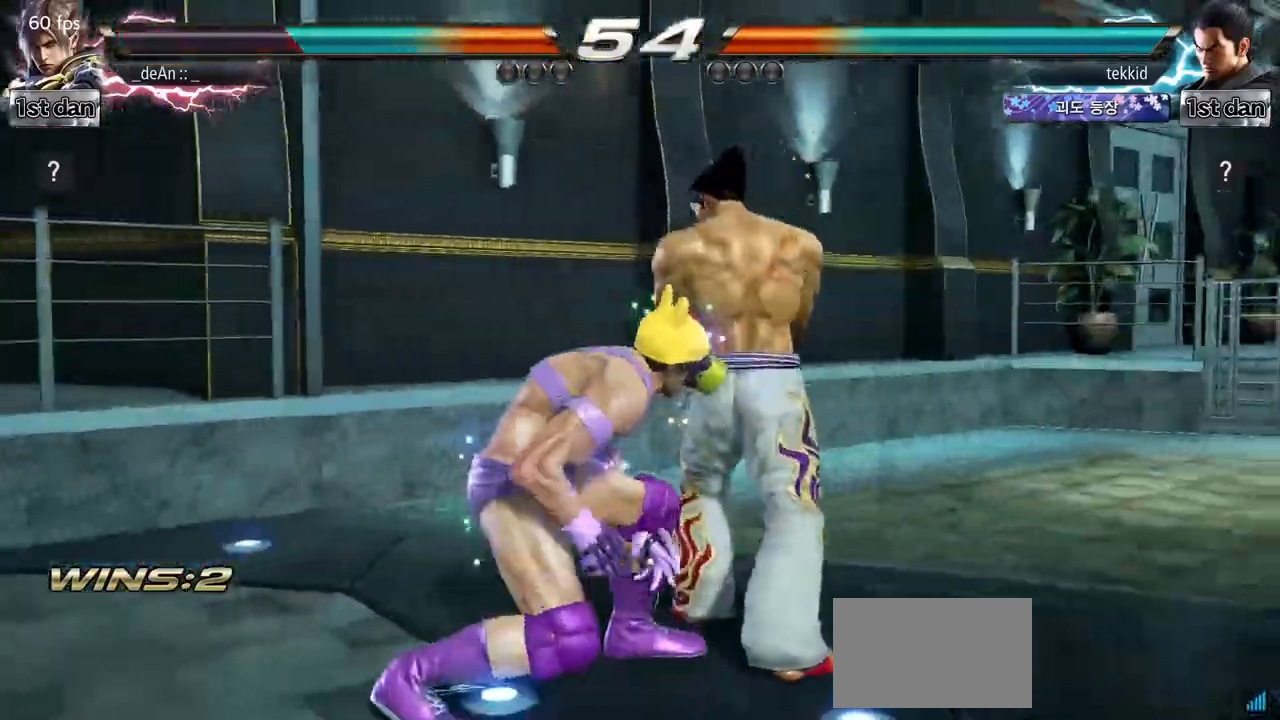
{"buttons": [], "left_stick": "center"}
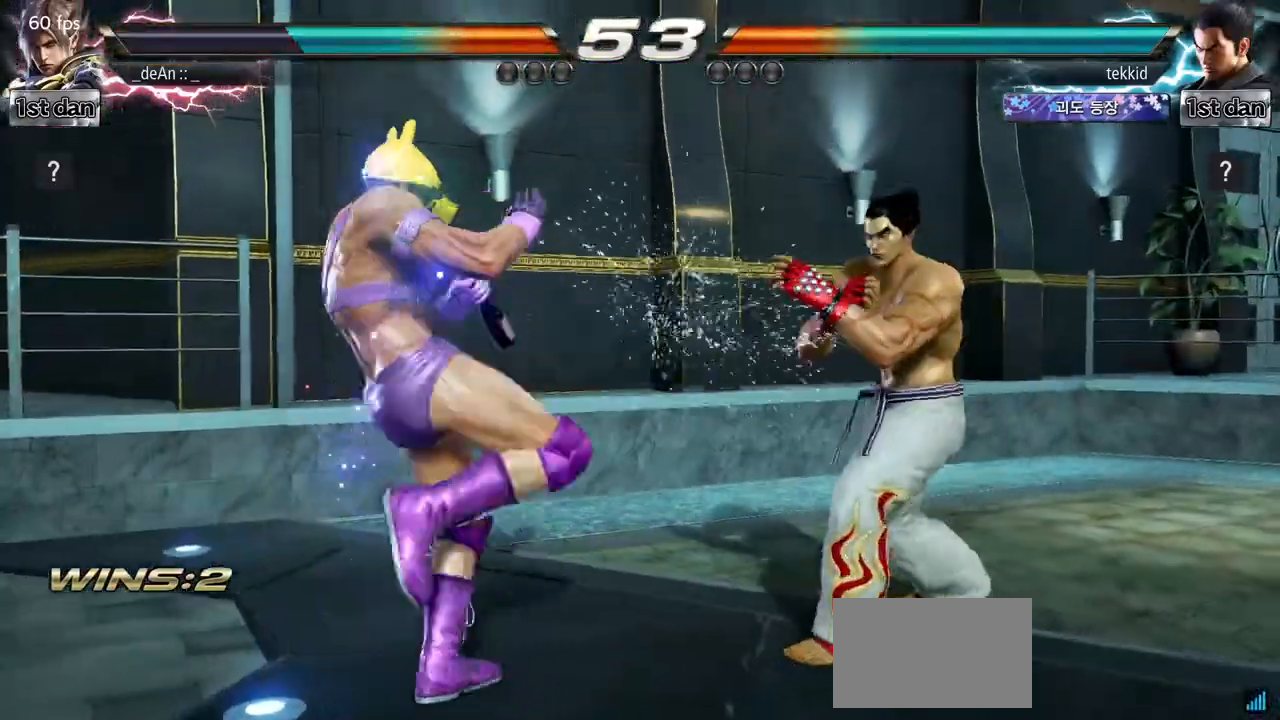
{"buttons": [], "left_stick": "left", "events": [[17, "left_stick", "left"], [133, "left_stick", "center"], [233, "left_stick", "left"]]}